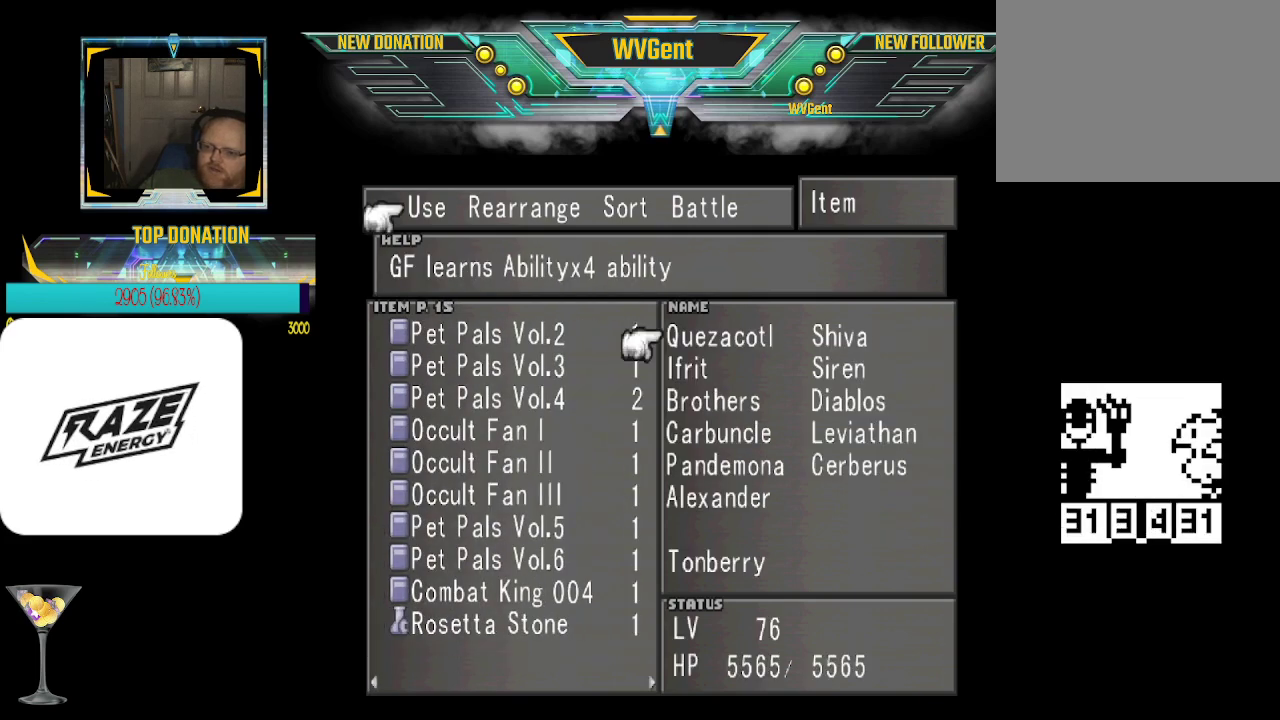
Gameplay with a controller (PlayStation layout); each line is a JSON object with the inputs held at the frame after it. "events" lists button and stick changes between this image and that frame as [ms after this image, input, new state], when the widget could be followed in between. Not read: right_stick.
{"buttons": ["CROSS"], "left_stick": "center", "events": [[433, "CROSS", "down"]]}
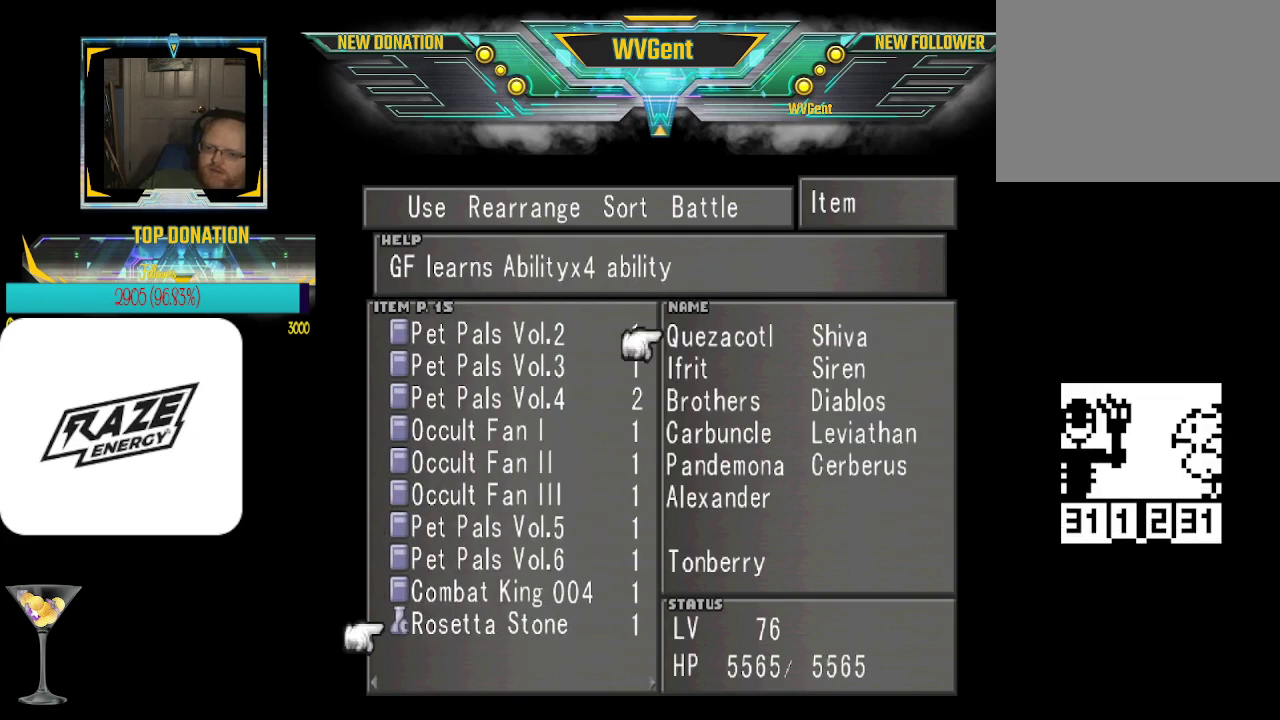
{"buttons": [], "left_stick": "center", "events": [[67, "CROSS", "up"]]}
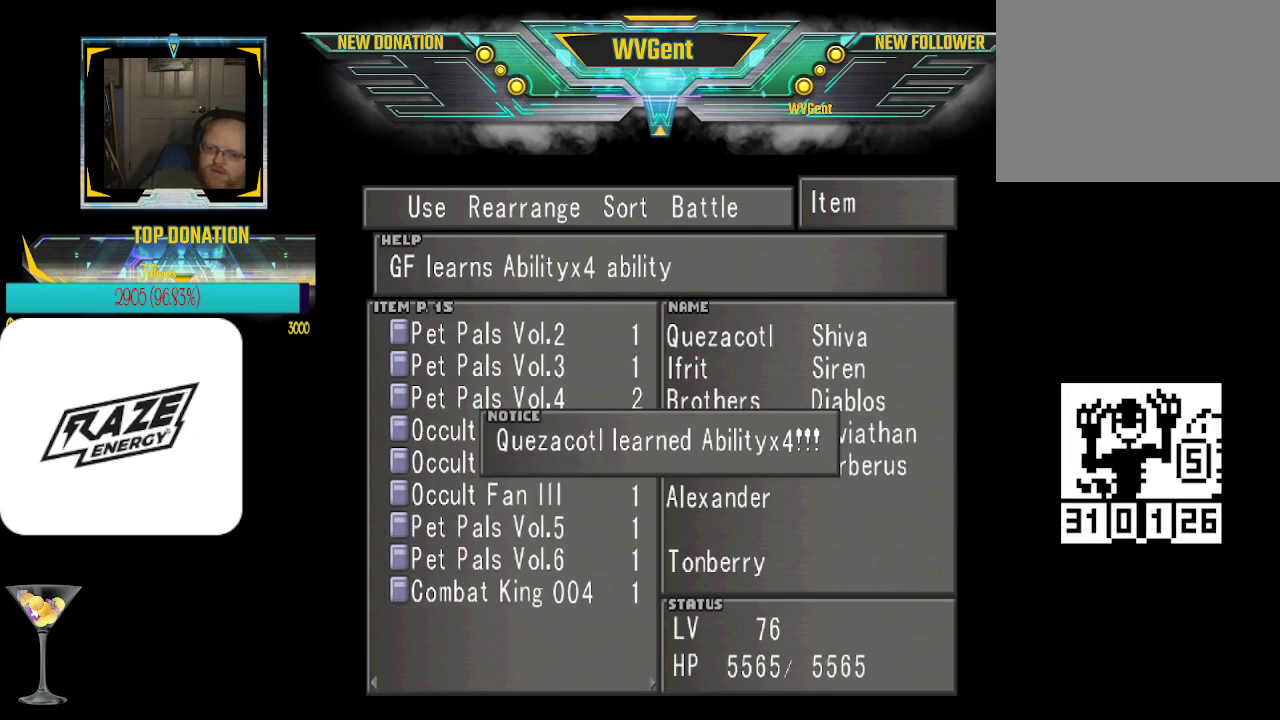
{"buttons": [], "left_stick": "center", "events": [[367, "CIRCLE", "down"], [467, "CIRCLE", "up"]]}
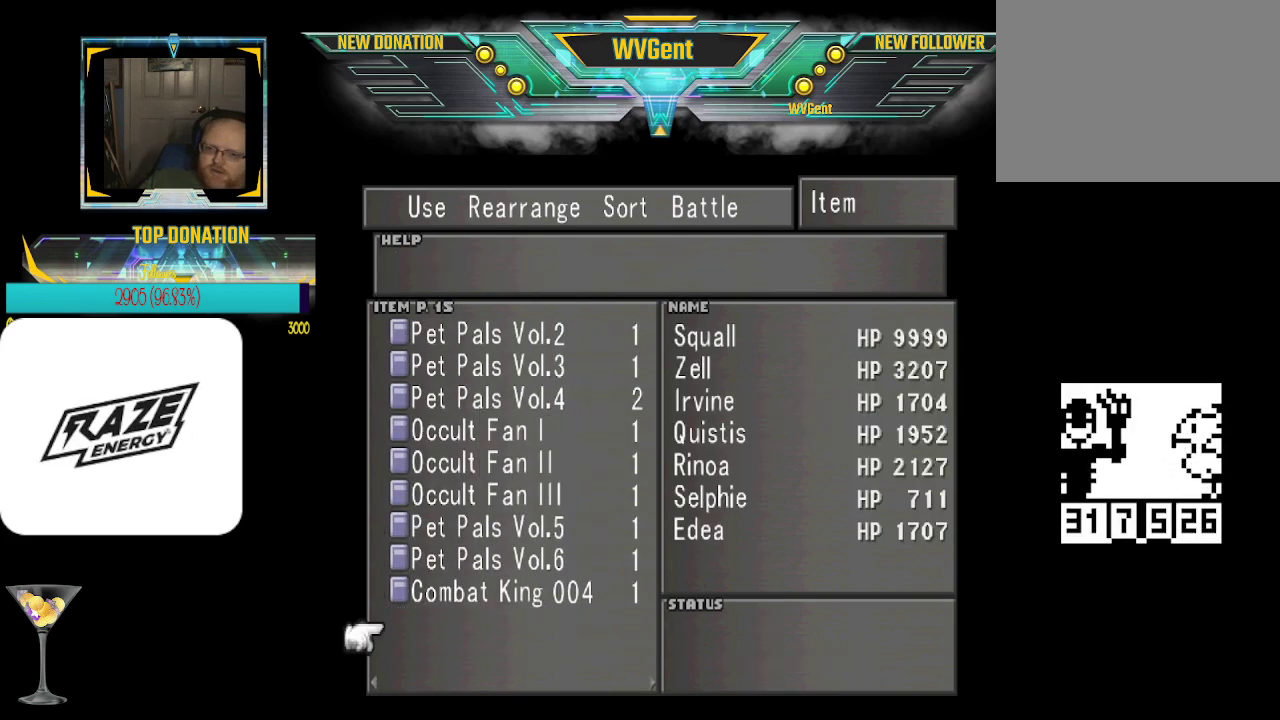
{"buttons": [], "left_stick": "center", "events": [[233, "CIRCLE", "down"], [333, "CIRCLE", "up"]]}
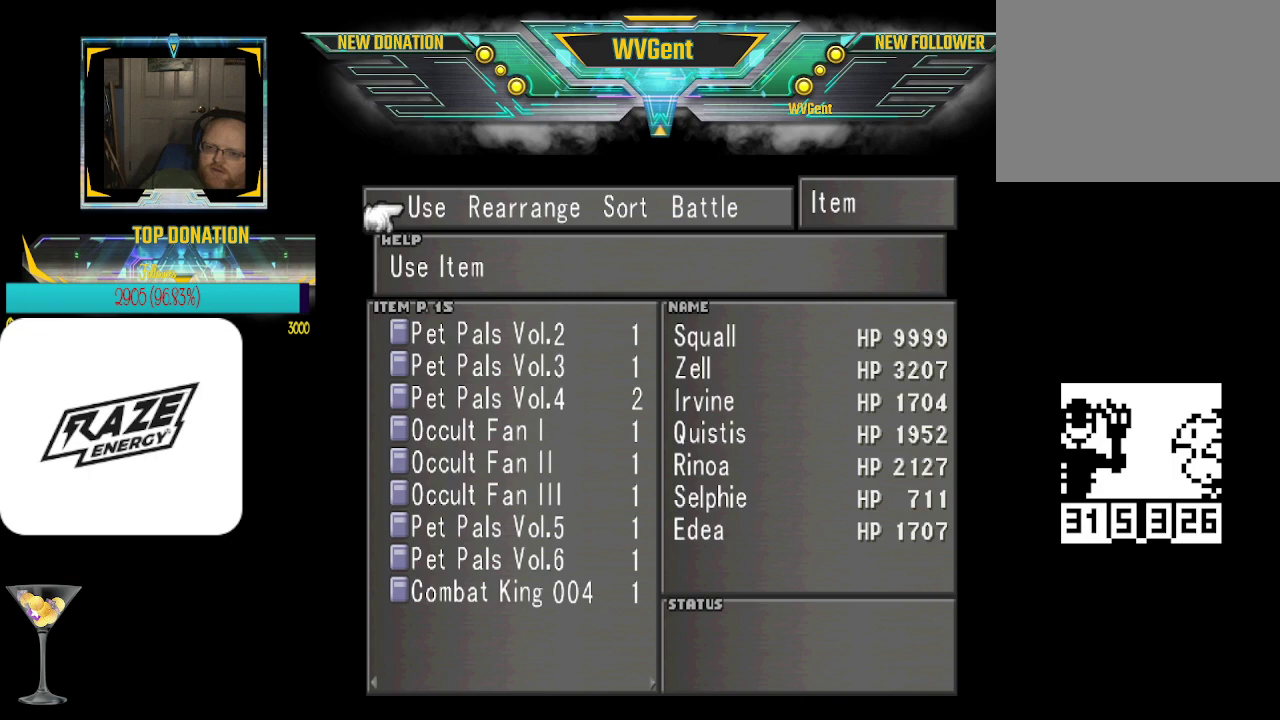
{"buttons": [], "left_stick": "center", "events": [[333, "CIRCLE", "down"], [400, "CIRCLE", "up"]]}
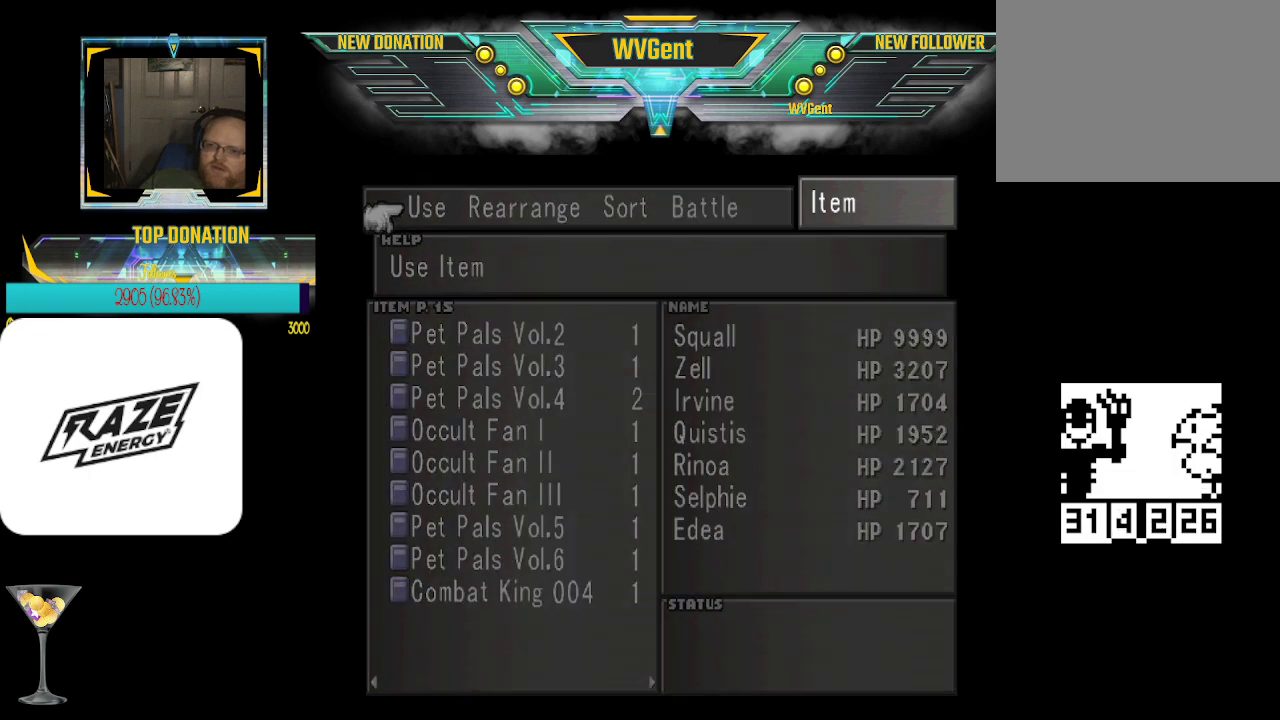
{"buttons": [], "left_stick": "up", "events": [[500, "left_stick", "up"]]}
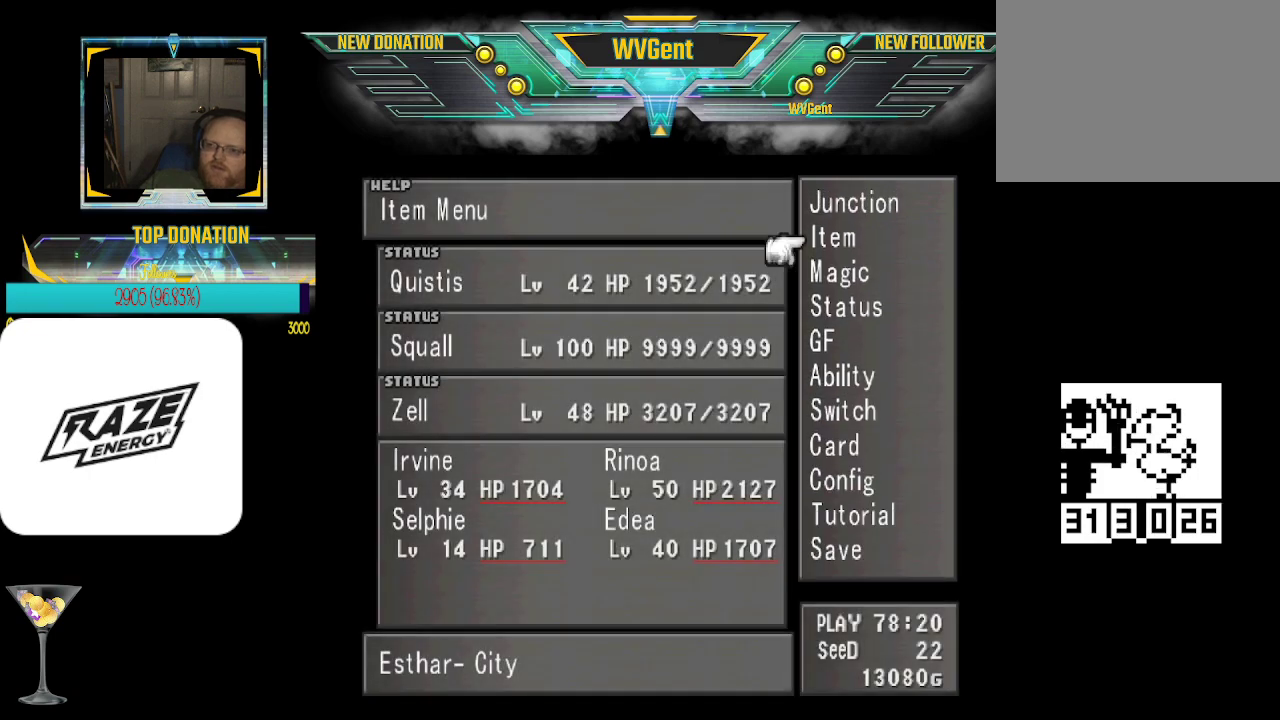
{"buttons": [], "left_stick": "center", "events": [[167, "left_stick", "center"], [300, "CROSS", "down"], [433, "CROSS", "up"]]}
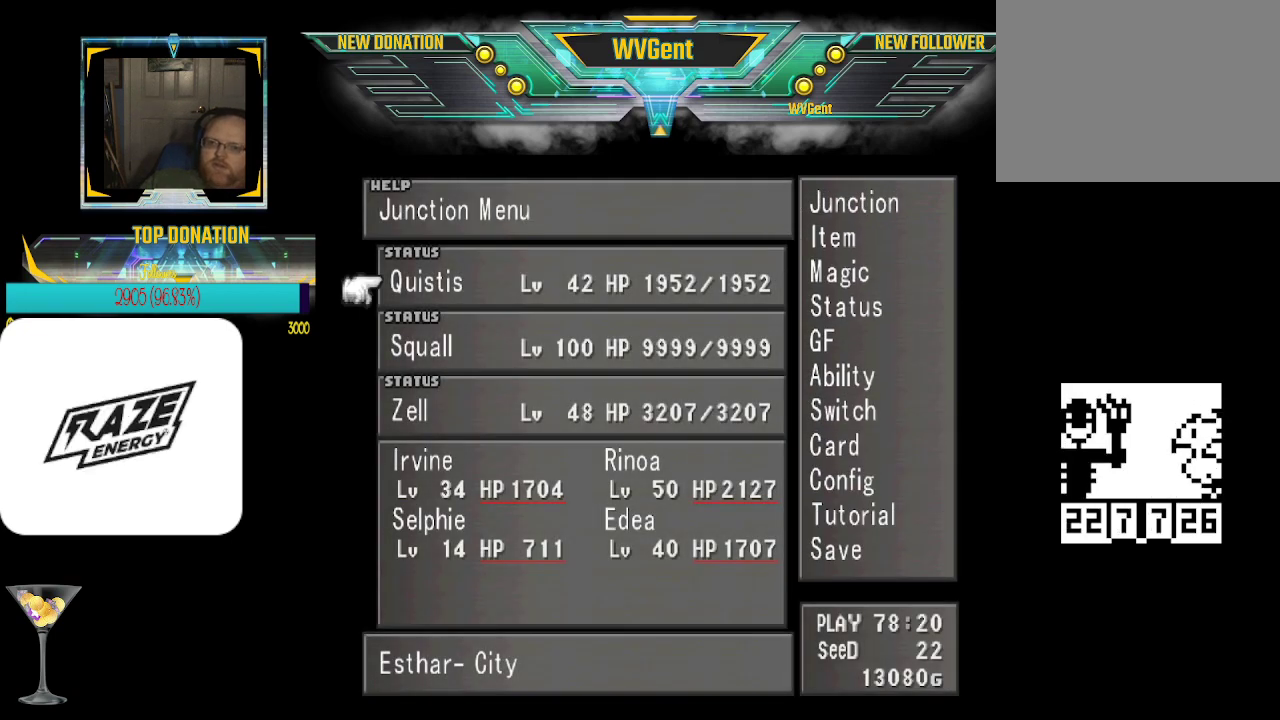
{"buttons": [], "left_stick": "down", "events": [[433, "left_stick", "down"]]}
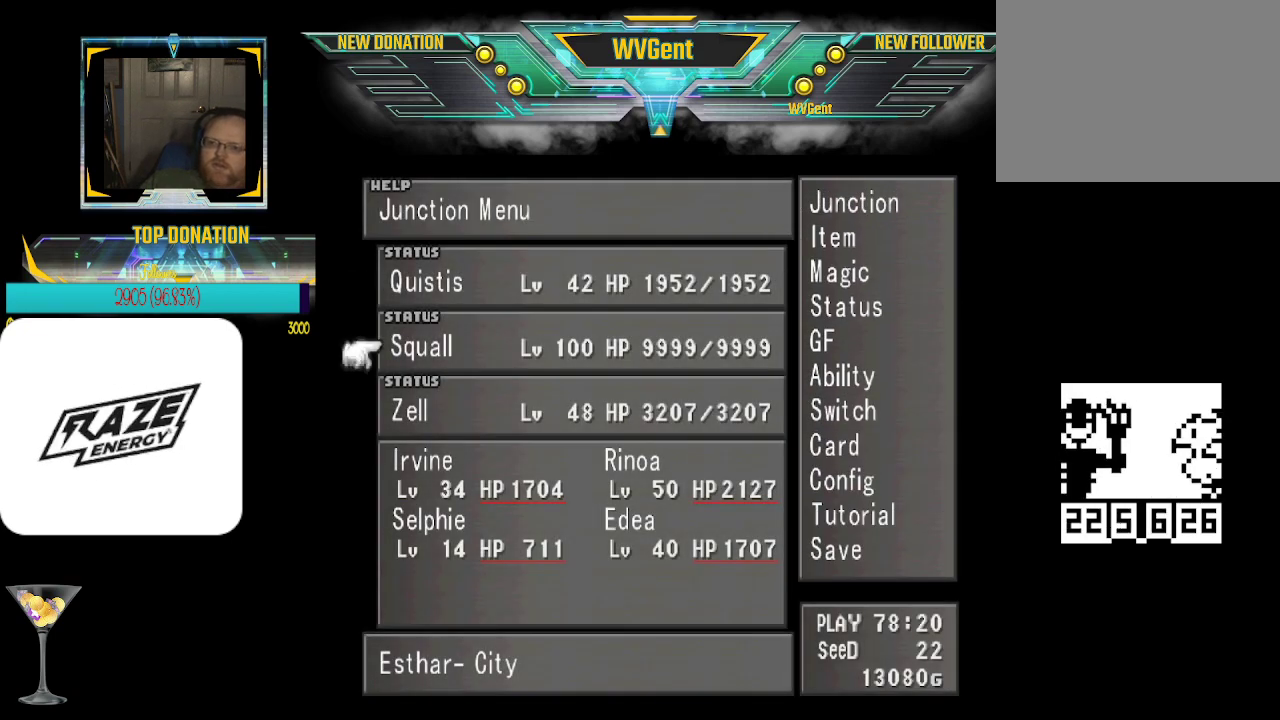
{"buttons": [], "left_stick": "center", "events": [[33, "left_stick", "center"], [133, "CROSS", "down"], [233, "CROSS", "up"]]}
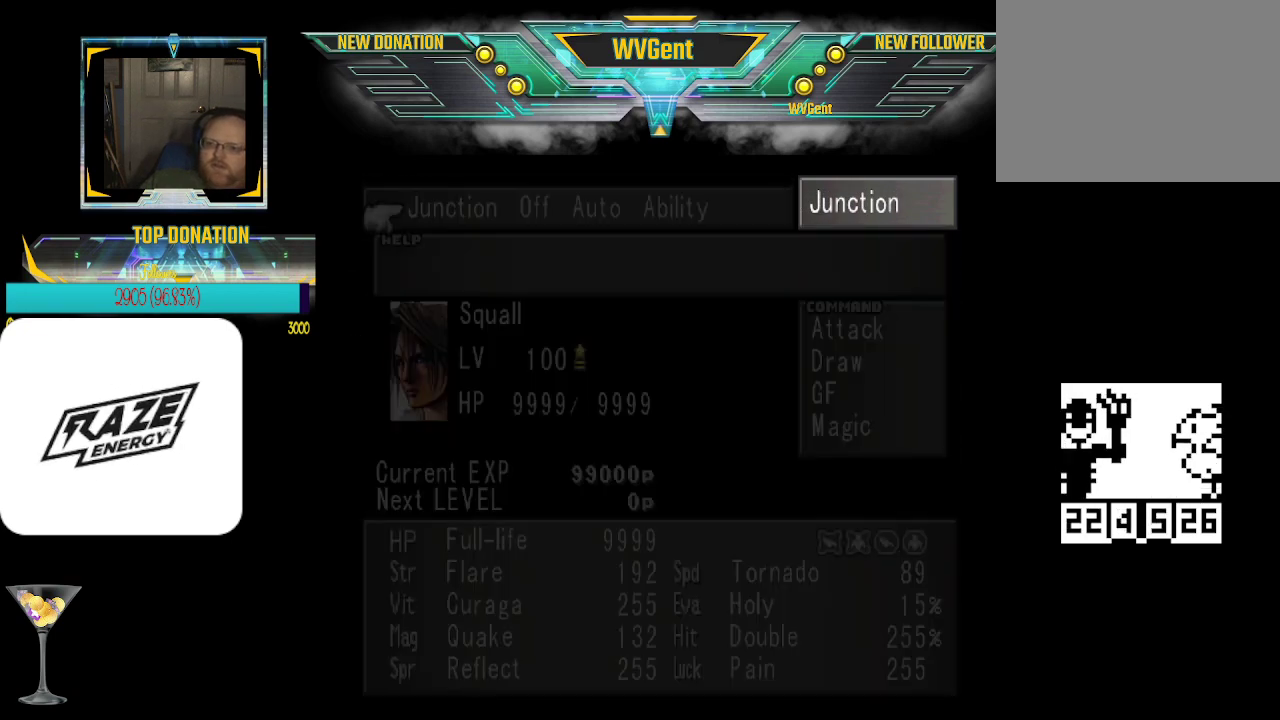
{"buttons": [], "left_stick": "center", "events": [[333, "left_stick", "right"], [467, "left_stick", "center"]]}
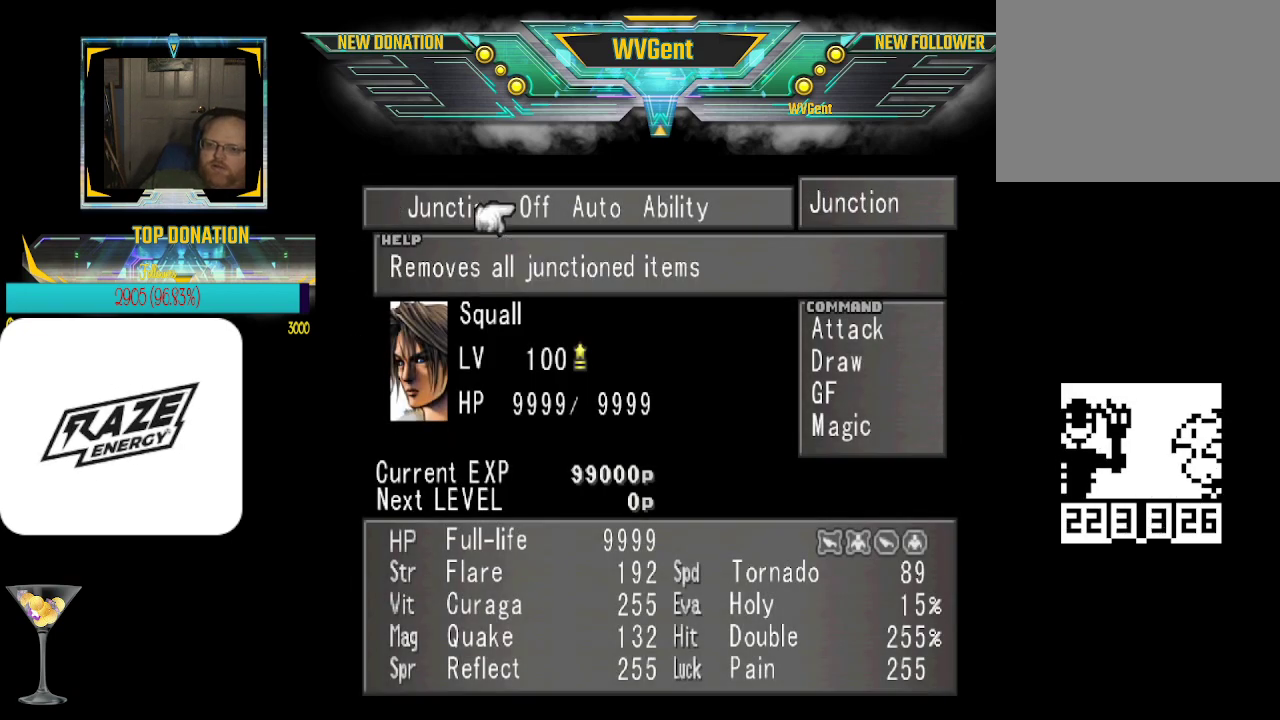
{"buttons": [], "left_stick": "center", "events": [[100, "left_stick", "right"], [233, "left_stick", "center"], [367, "left_stick", "right"], [500, "left_stick", "center"]]}
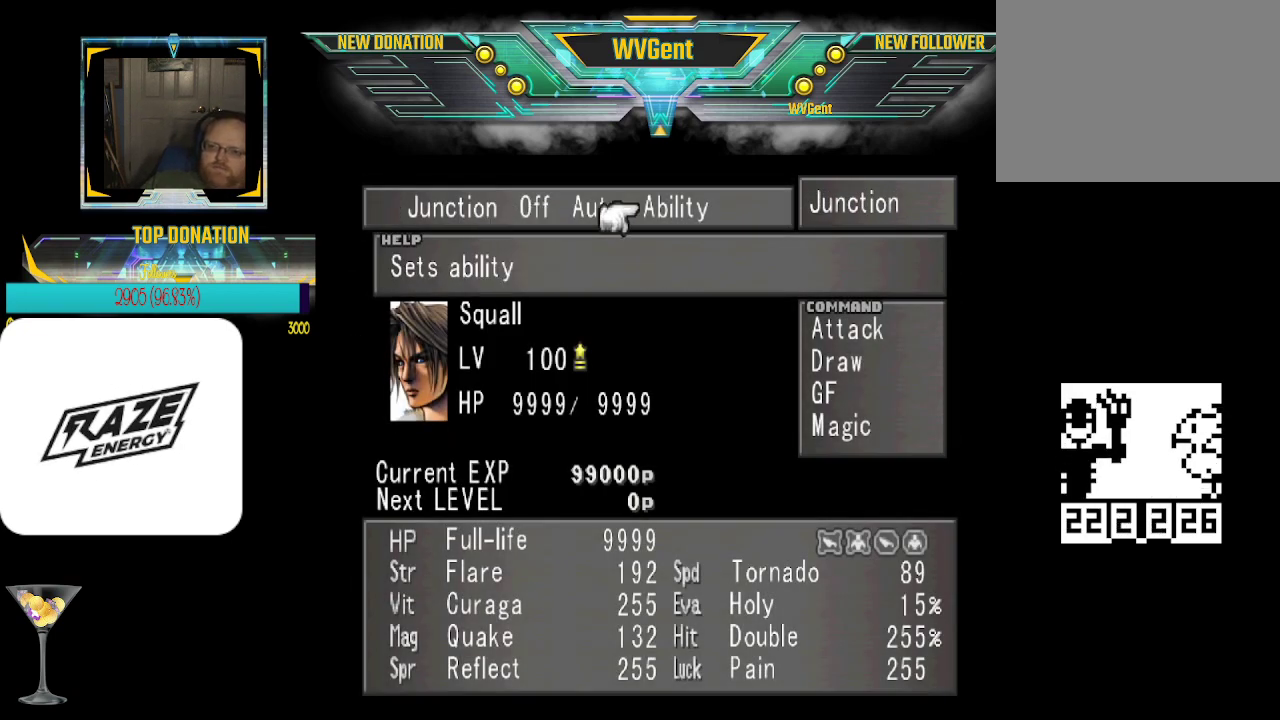
{"buttons": [], "left_stick": "center", "events": [[67, "CROSS", "down"], [167, "CROSS", "up"]]}
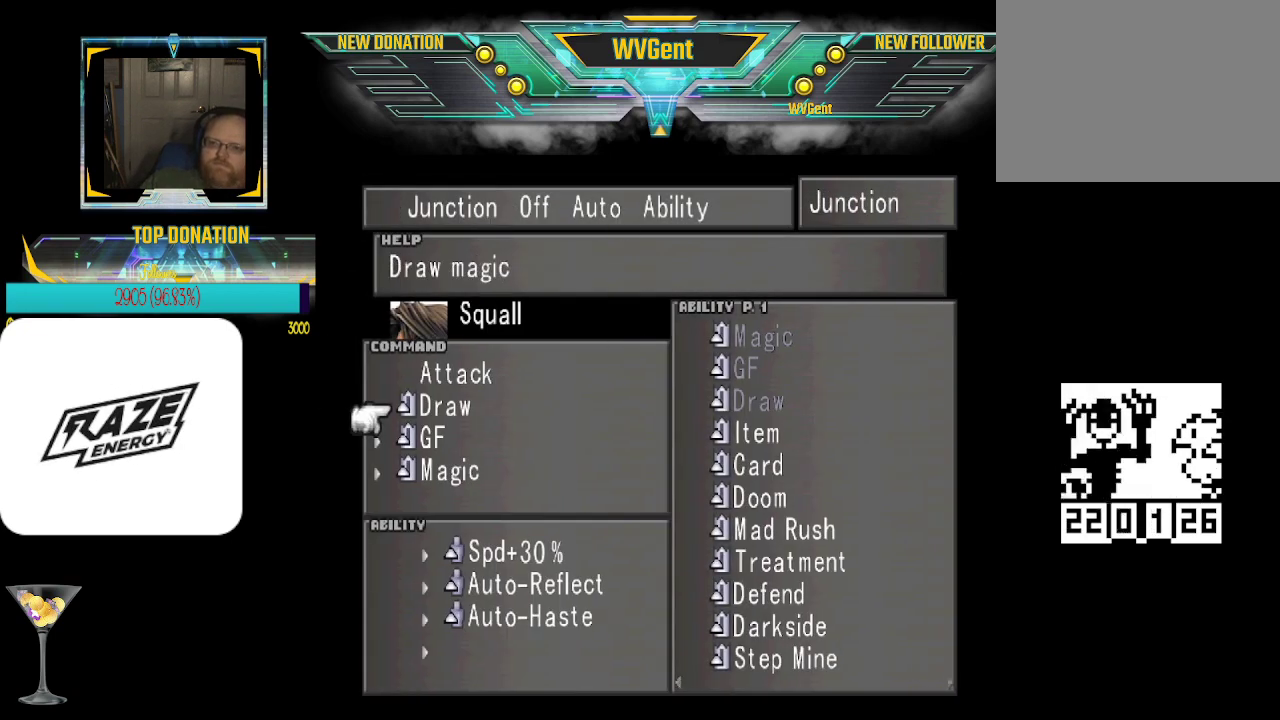
{"buttons": [], "left_stick": "down", "events": [[133, "left_stick", "down"]]}
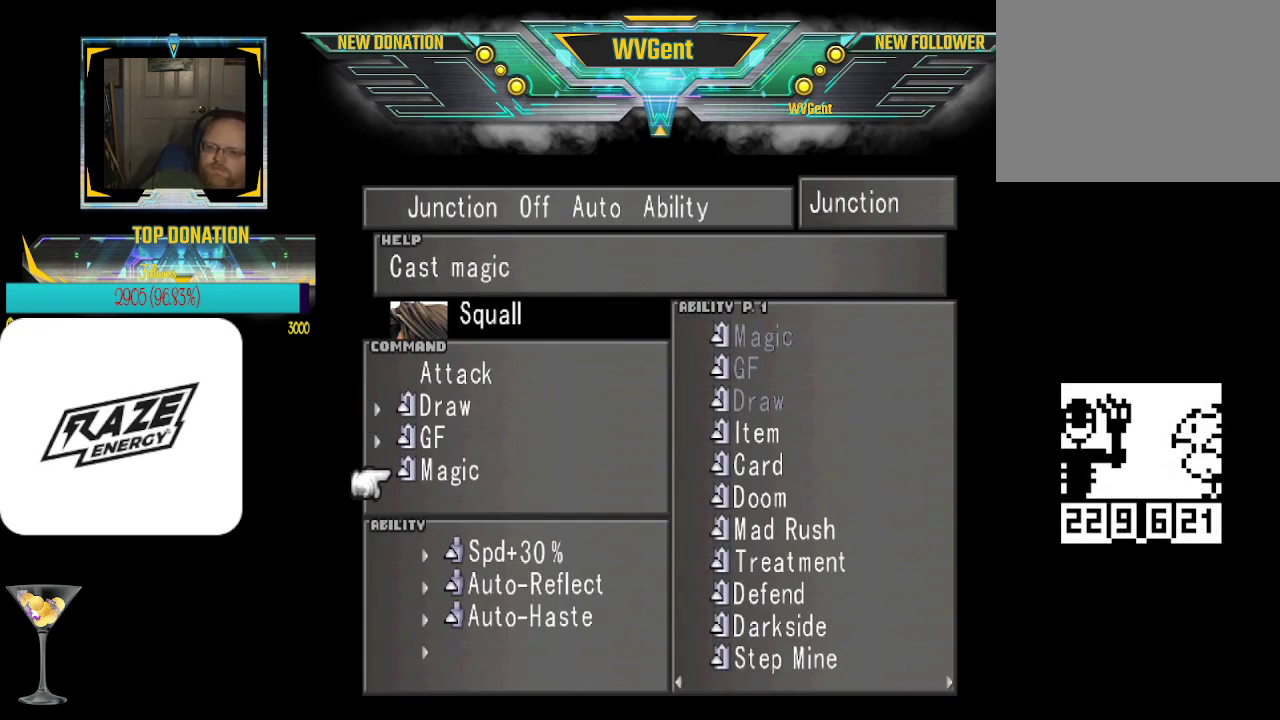
{"buttons": [], "left_stick": "center", "events": [[167, "left_stick", "center"]]}
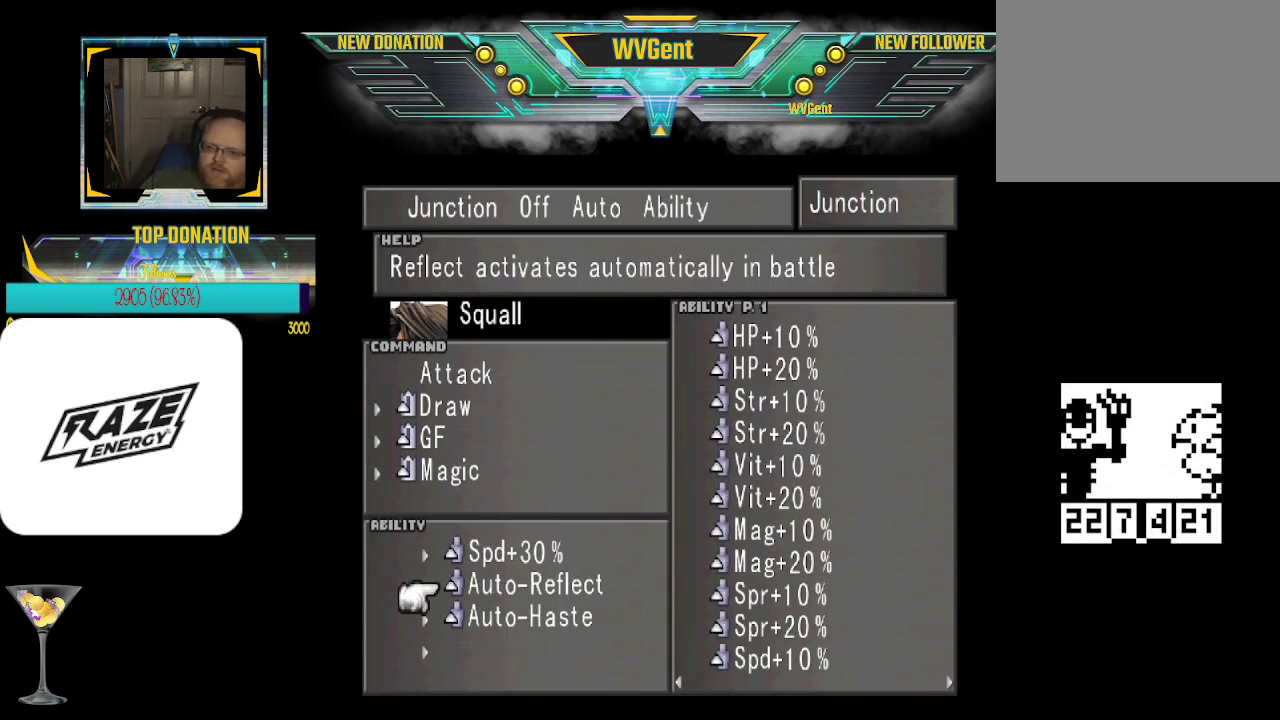
{"buttons": [], "left_stick": "center", "events": [[233, "left_stick", "up"], [367, "left_stick", "center"]]}
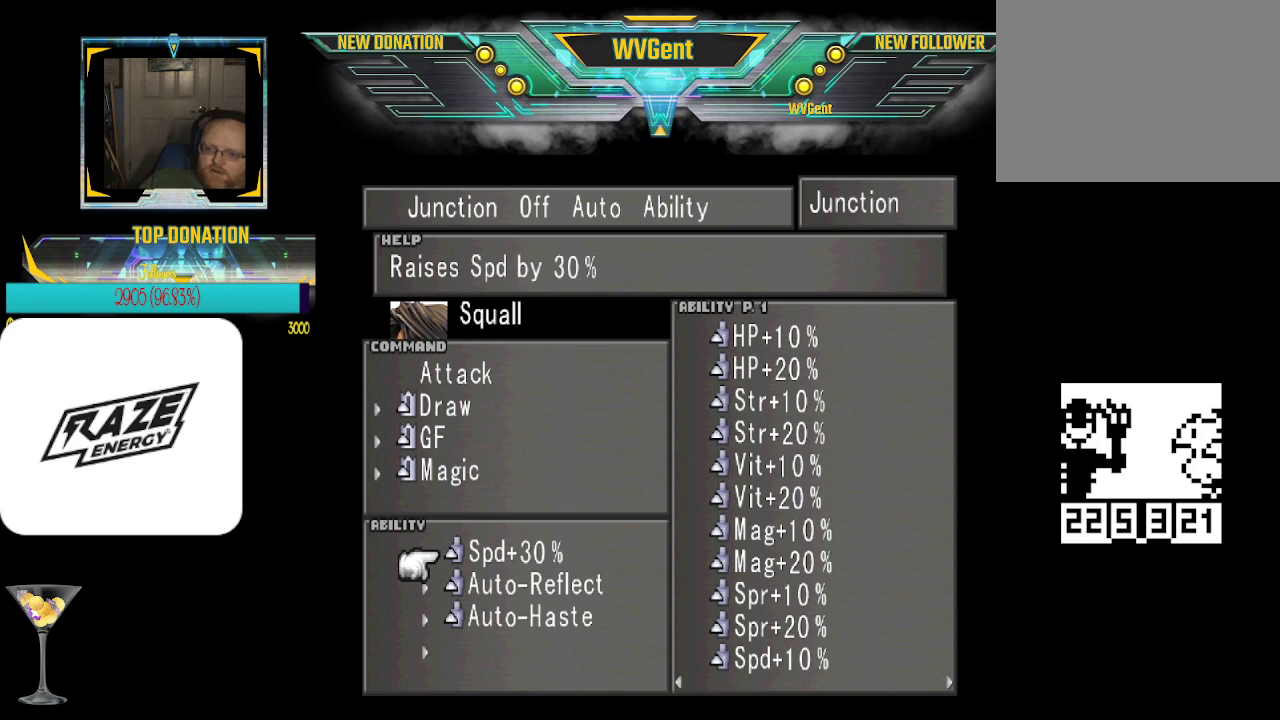
{"buttons": [], "left_stick": "center", "events": [[33, "left_stick", "down"], [167, "left_stick", "center"], [300, "left_stick", "down"], [467, "left_stick", "center"]]}
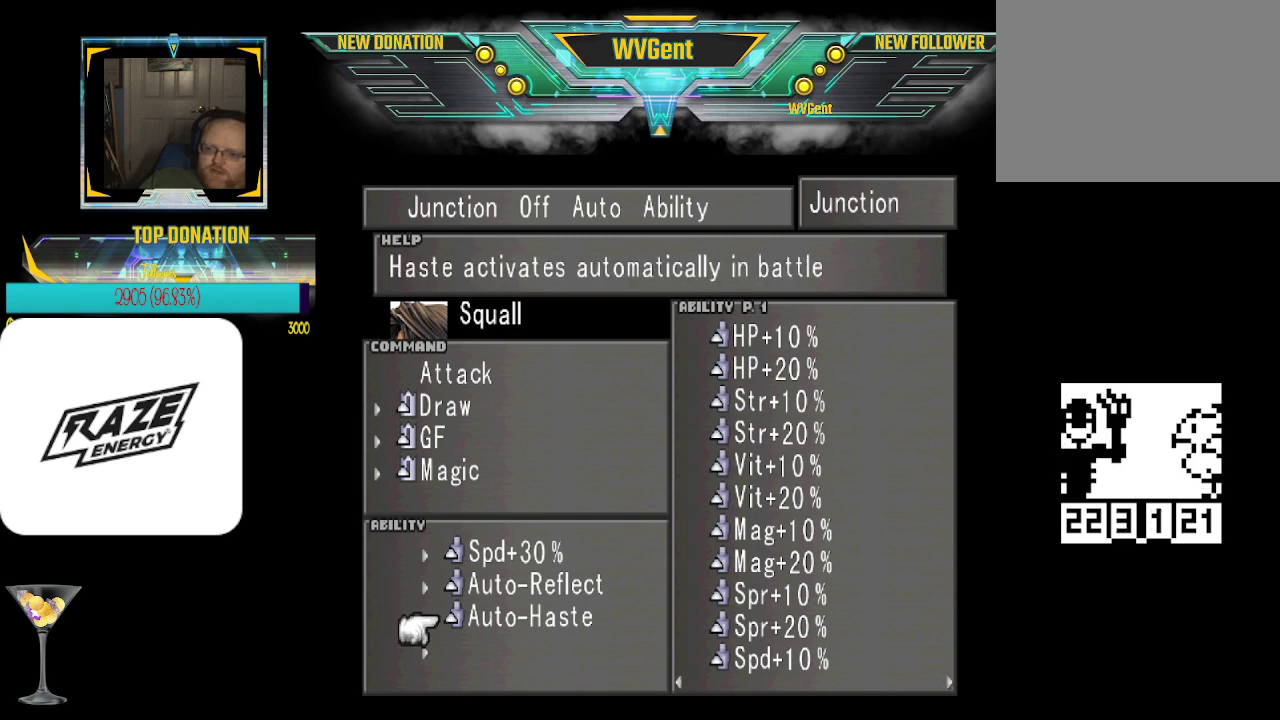
{"buttons": [], "left_stick": "center", "events": [[133, "left_stick", "down"], [267, "left_stick", "center"], [367, "CROSS", "down"], [433, "CROSS", "up"]]}
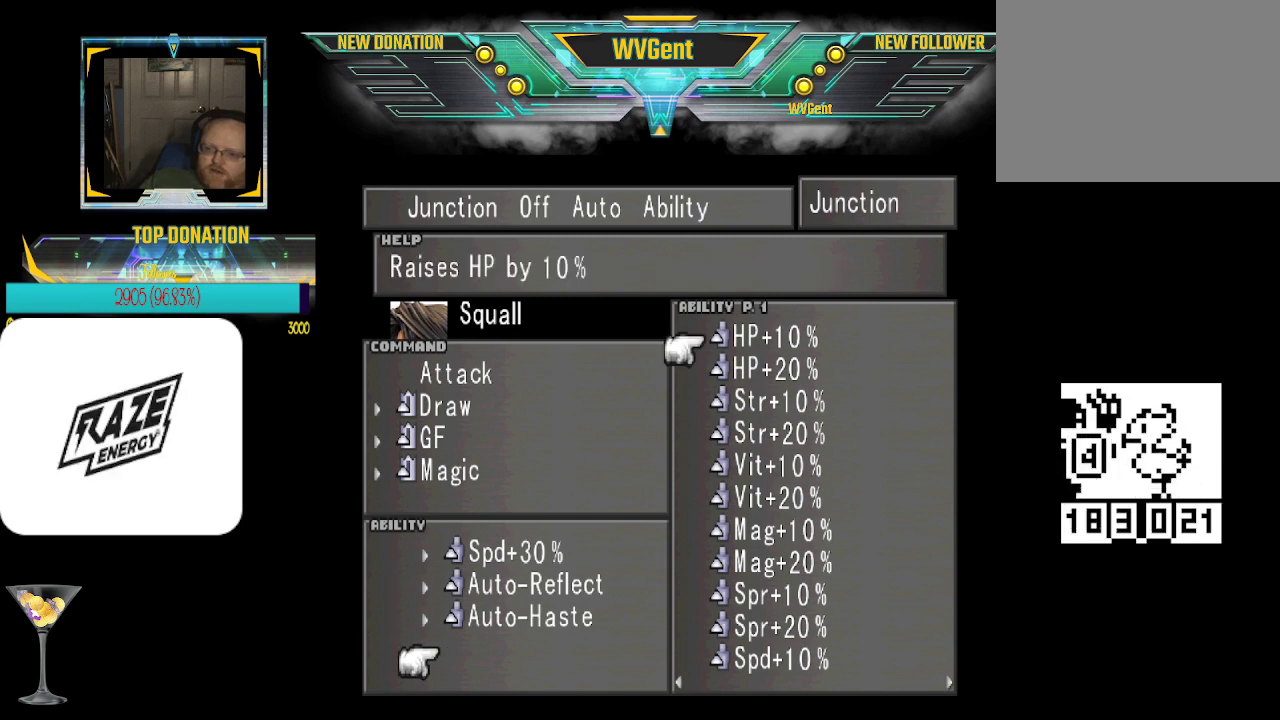
{"buttons": [], "left_stick": "center", "events": []}
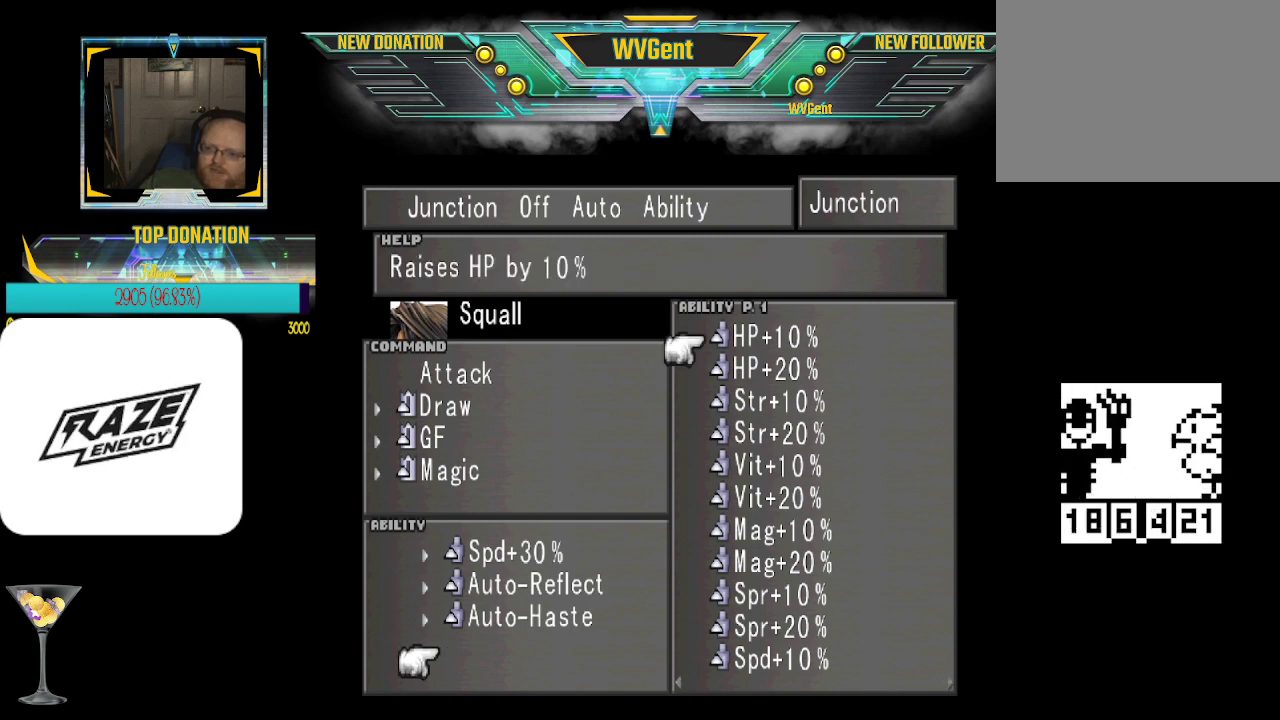
{"buttons": [], "left_stick": "center", "events": [[33, "left_stick", "down-right"], [200, "left_stick", "center"]]}
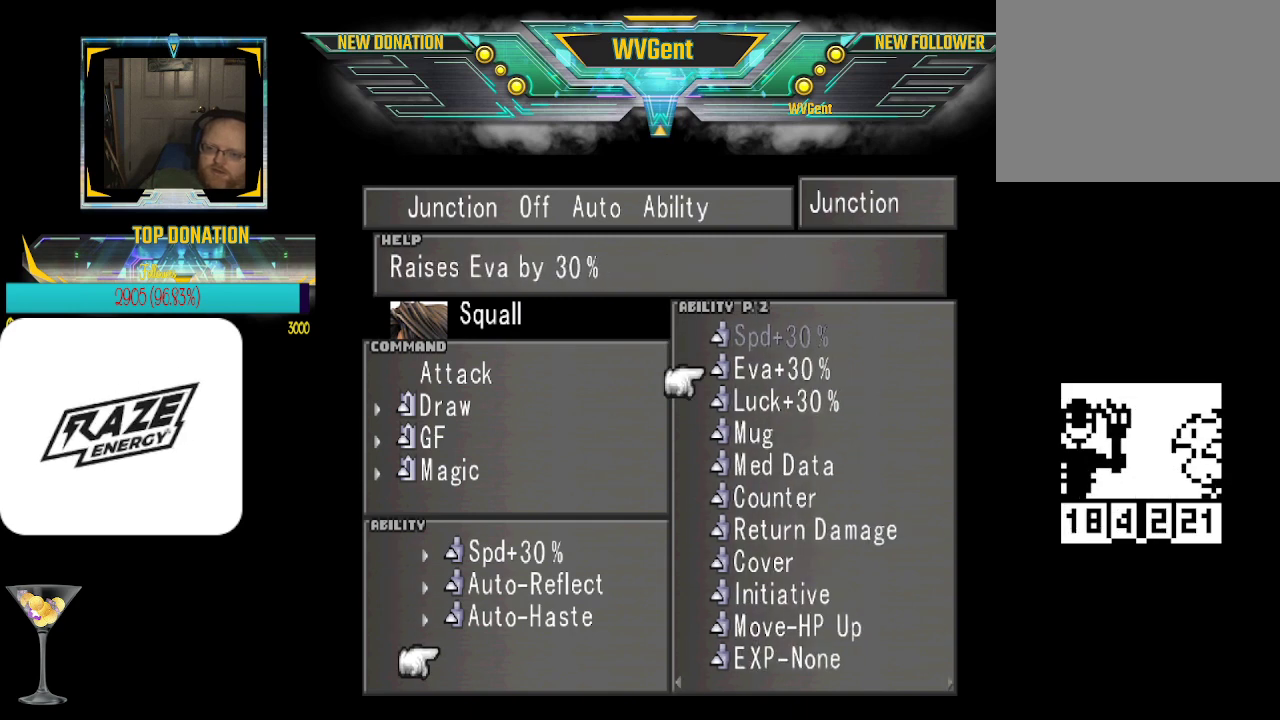
{"buttons": [], "left_stick": "center", "events": [[200, "left_stick", "down"], [300, "left_stick", "center"]]}
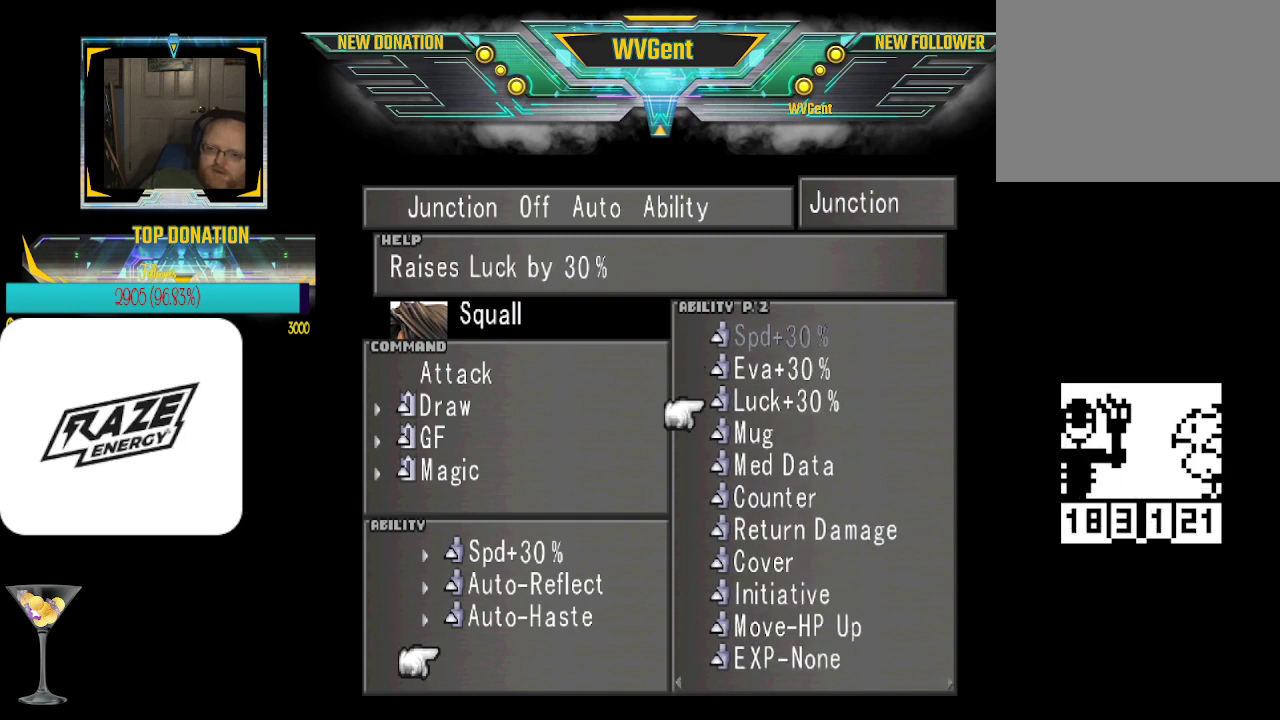
{"buttons": [], "left_stick": "center", "events": []}
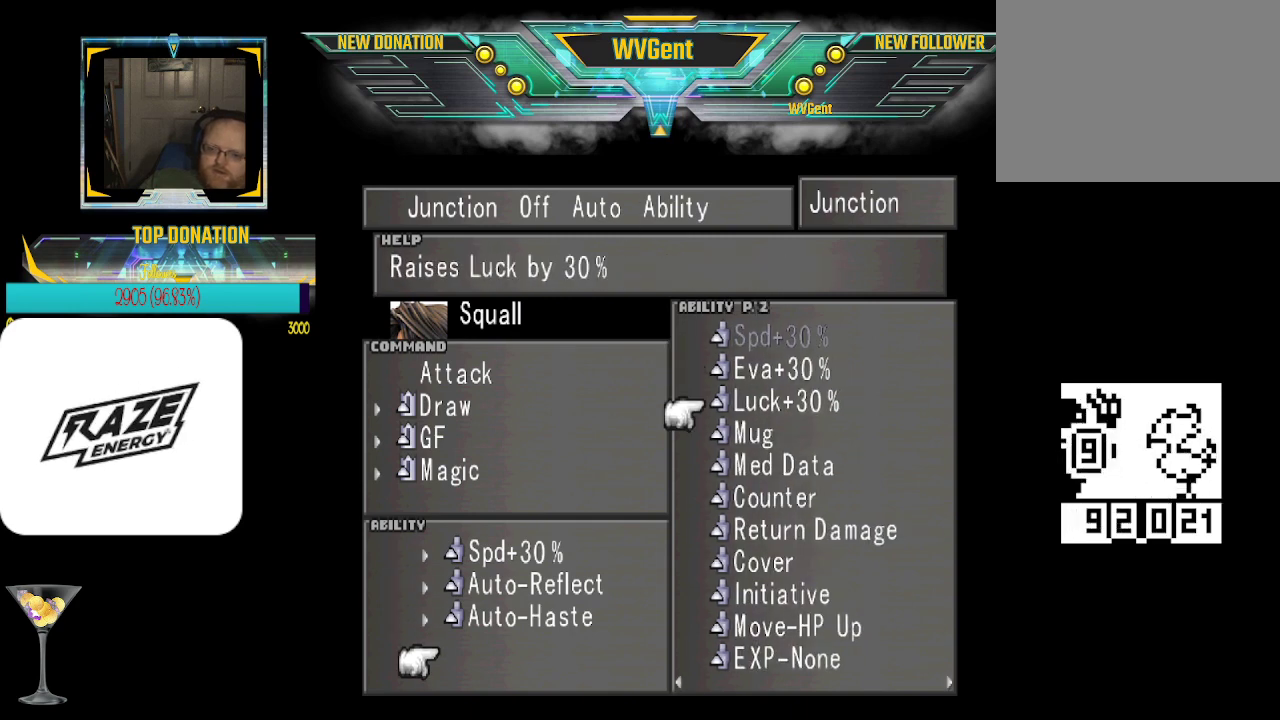
{"buttons": [], "left_stick": "left", "events": [[67, "left_stick", "up"], [233, "left_stick", "center"], [400, "left_stick", "left"]]}
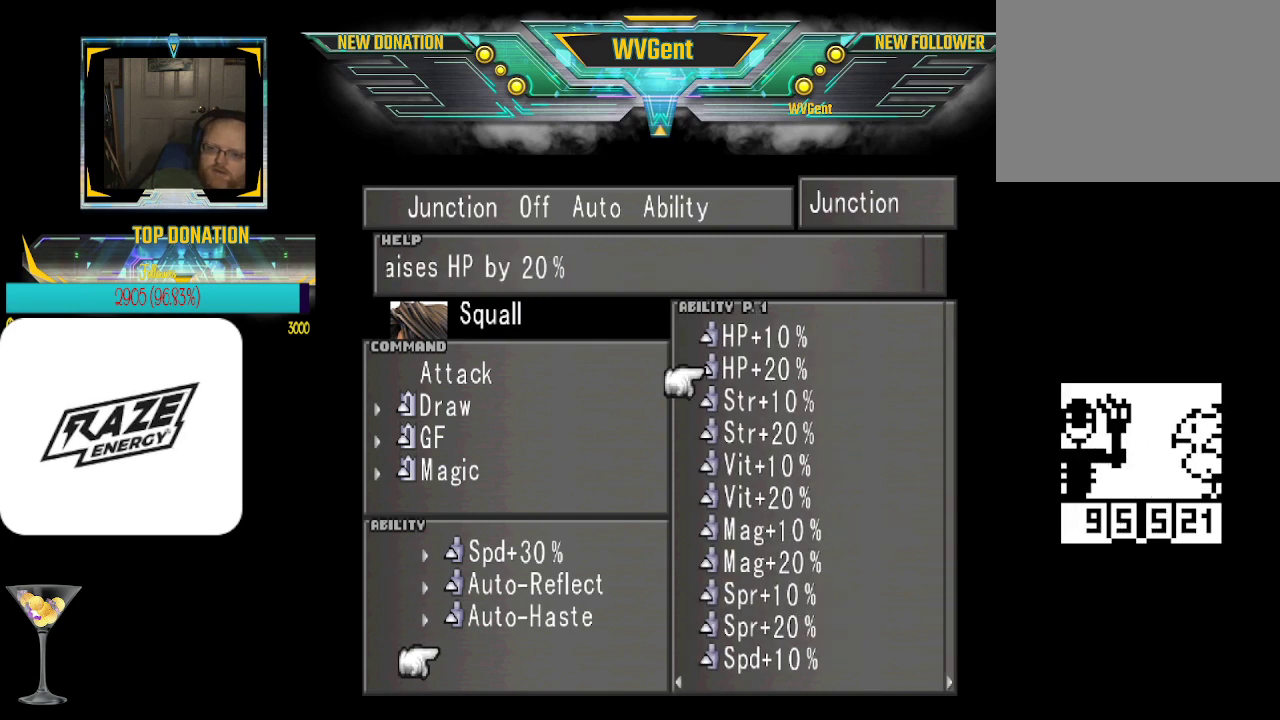
{"buttons": [], "left_stick": "down", "events": [[33, "left_stick", "center"], [333, "left_stick", "down"]]}
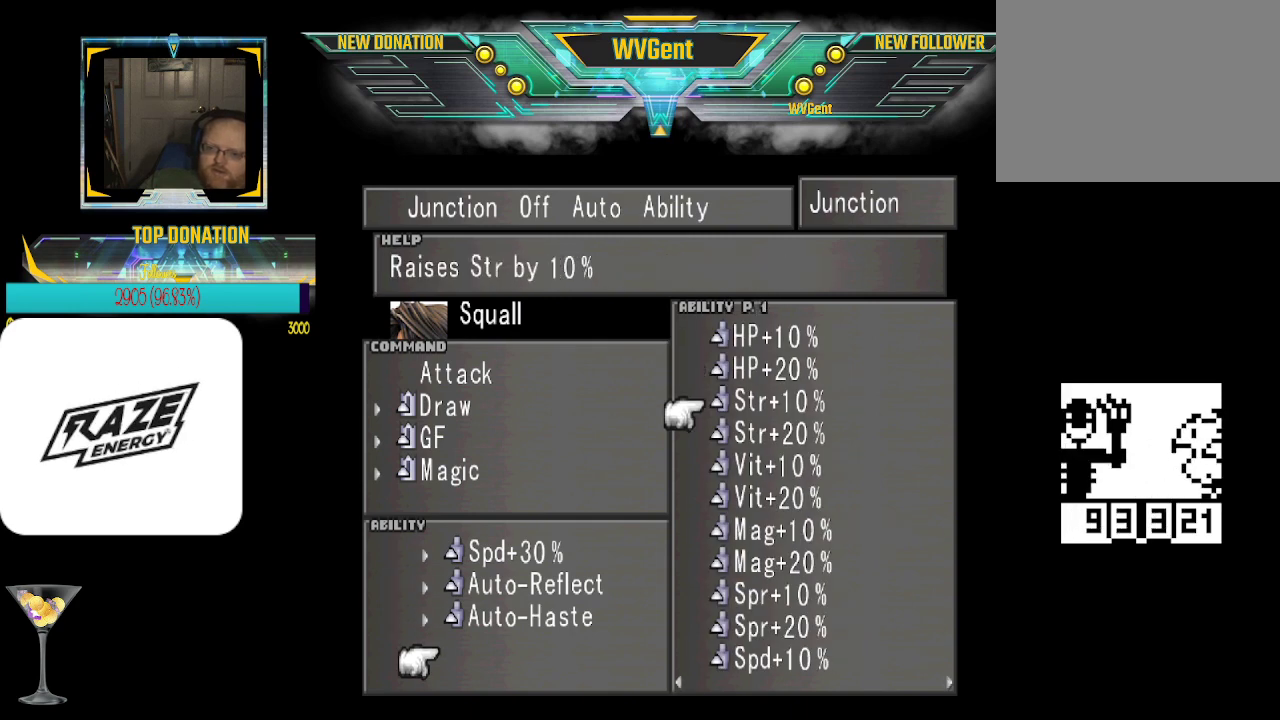
{"buttons": [], "left_stick": "down", "events": [[100, "left_stick", "center"], [400, "left_stick", "down"]]}
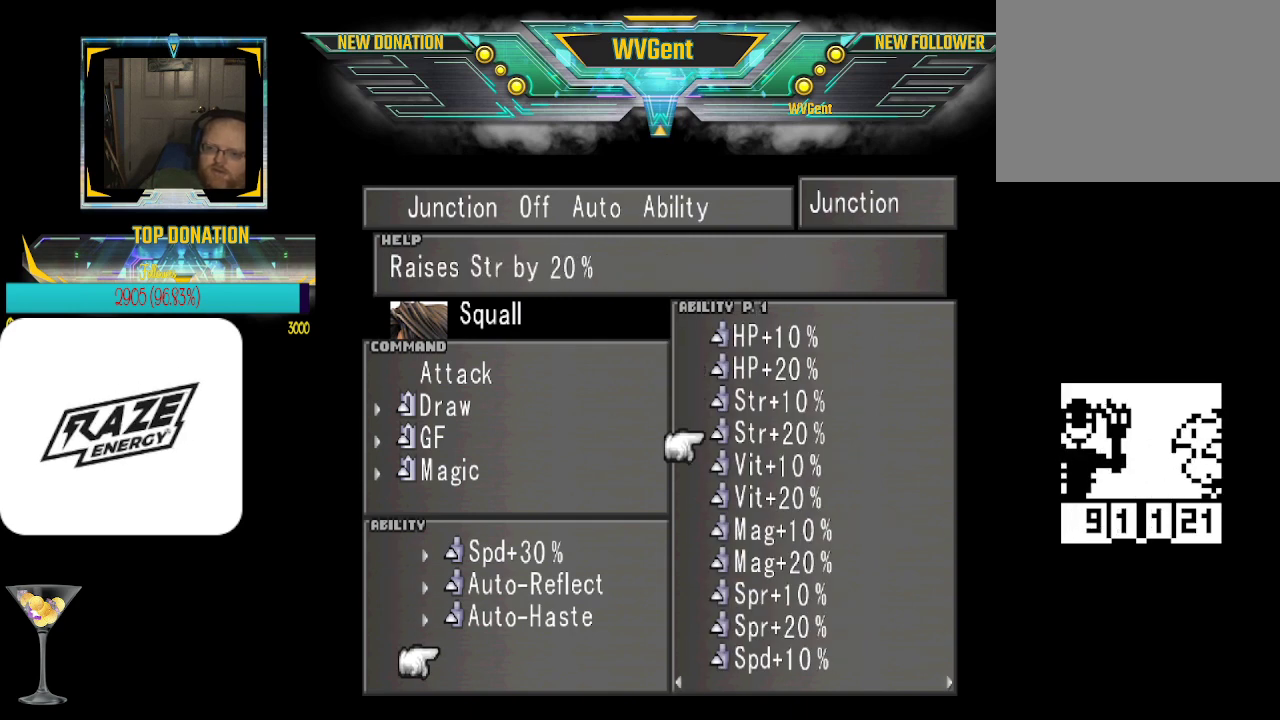
{"buttons": [], "left_stick": "down", "events": [[67, "left_stick", "center"], [167, "left_stick", "down"]]}
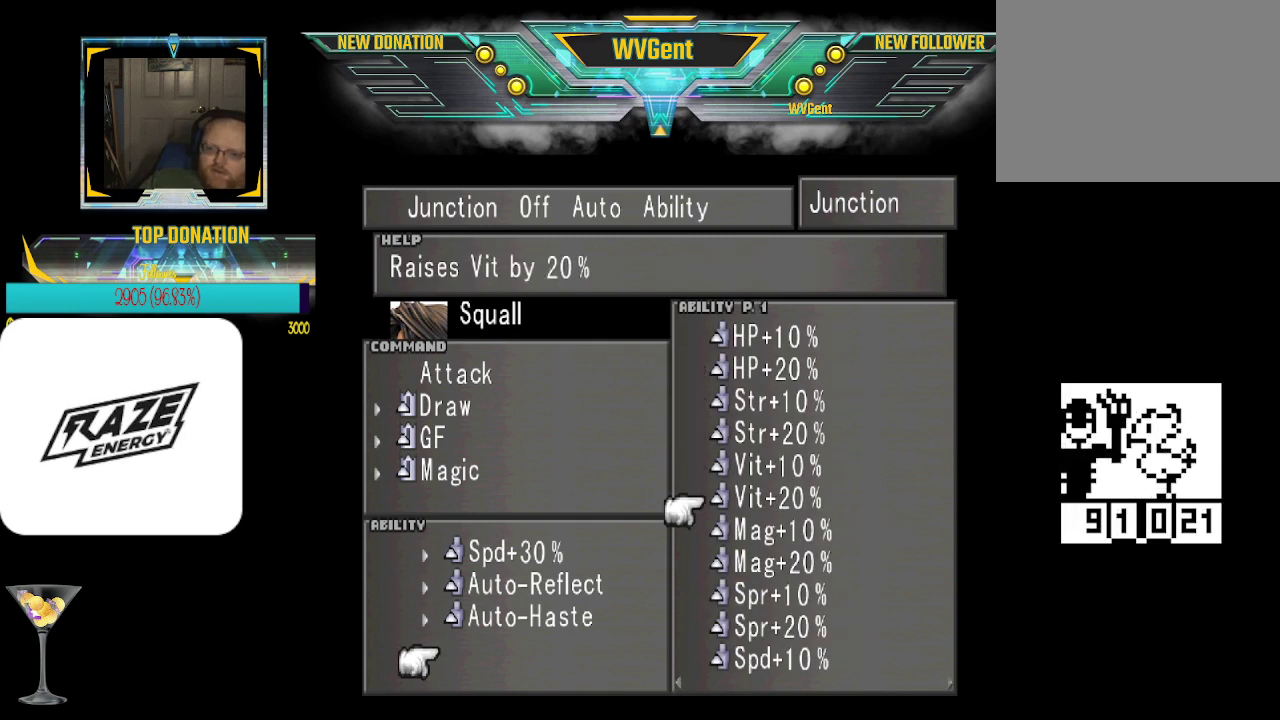
{"buttons": [], "left_stick": "center", "events": [[267, "left_stick", "center"]]}
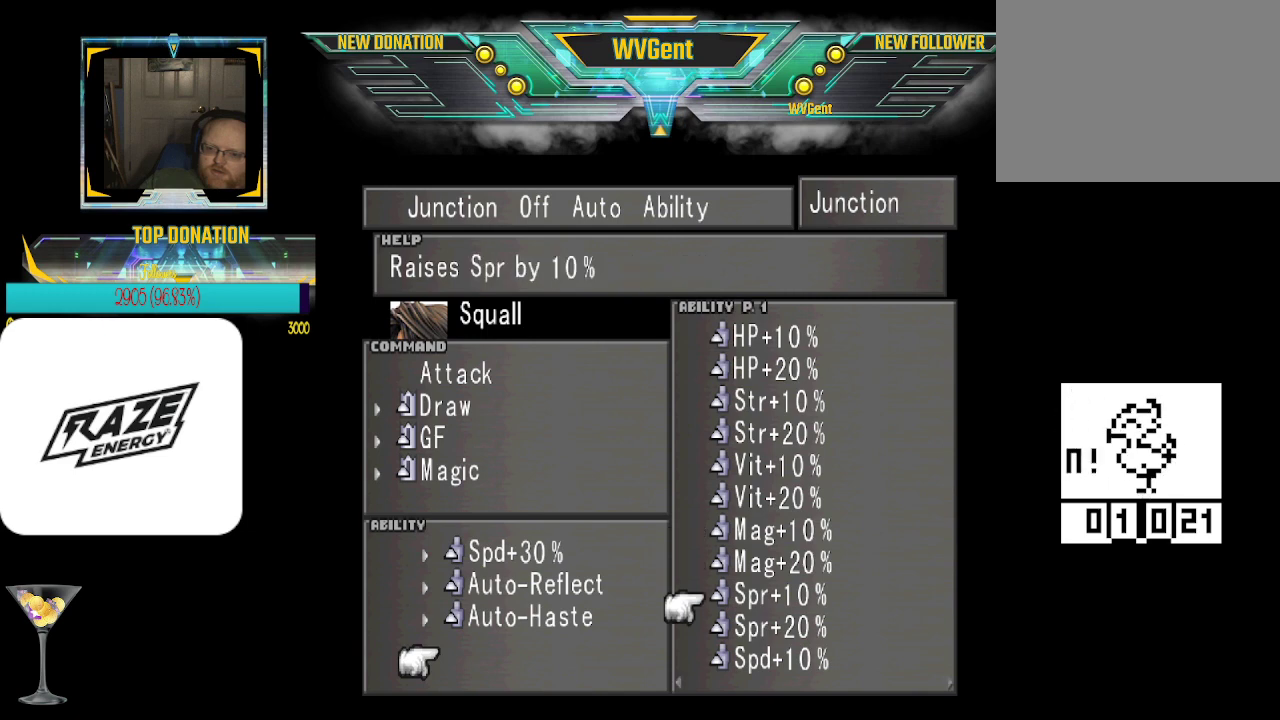
{"buttons": [], "left_stick": "down", "events": [[133, "left_stick", "down"], [267, "left_stick", "center"], [433, "left_stick", "down"]]}